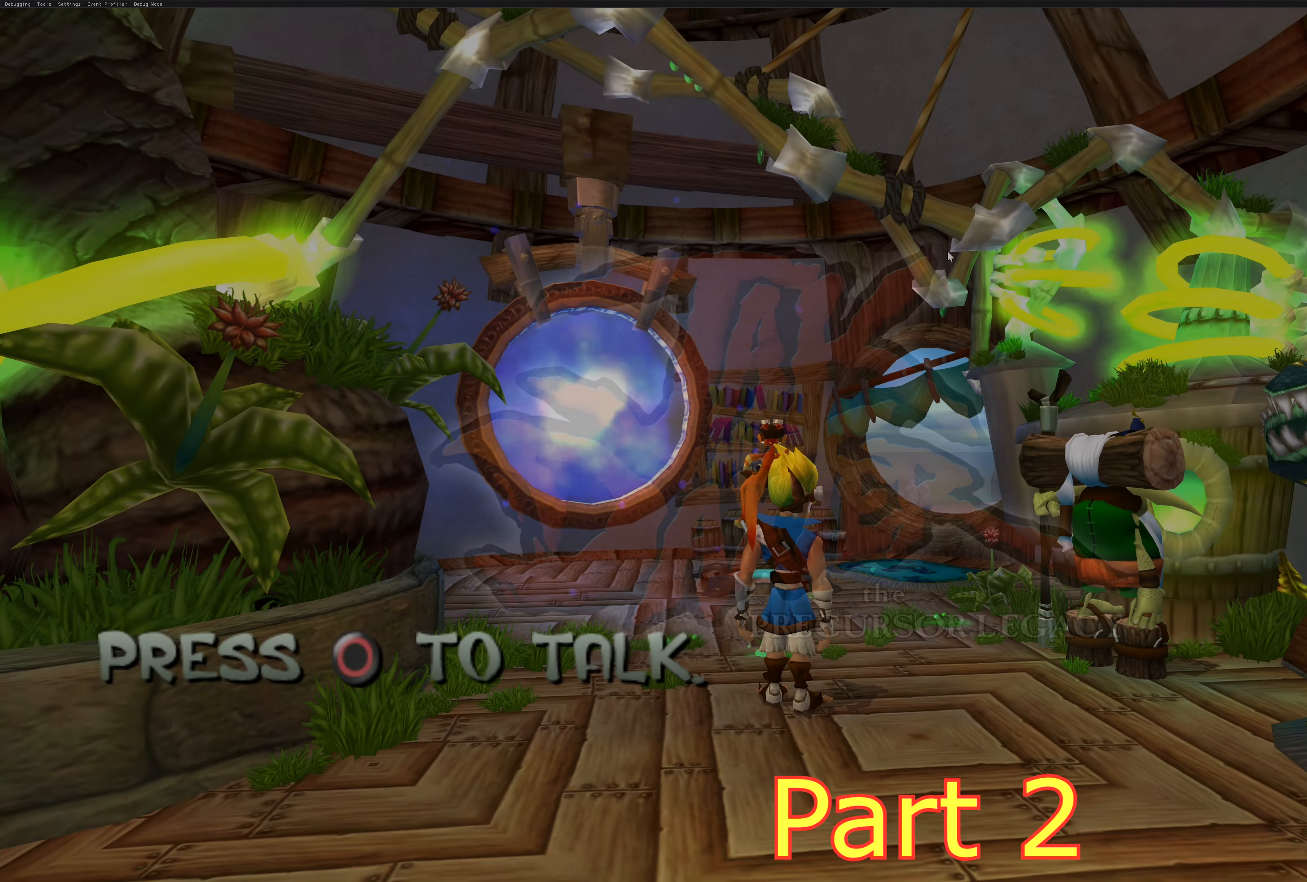
Gameplay with a controller (PlayStation layout); each line is a JSON object with the inputs held at the frame after it. "events" lists button and stick changes between this image and that frame as [ms after this image, input, new state], when the widget could be followed in between. Not read: L2 L3 R2 R3.
{"buttons": [], "left_stick": "center", "right_stick": "center", "events": []}
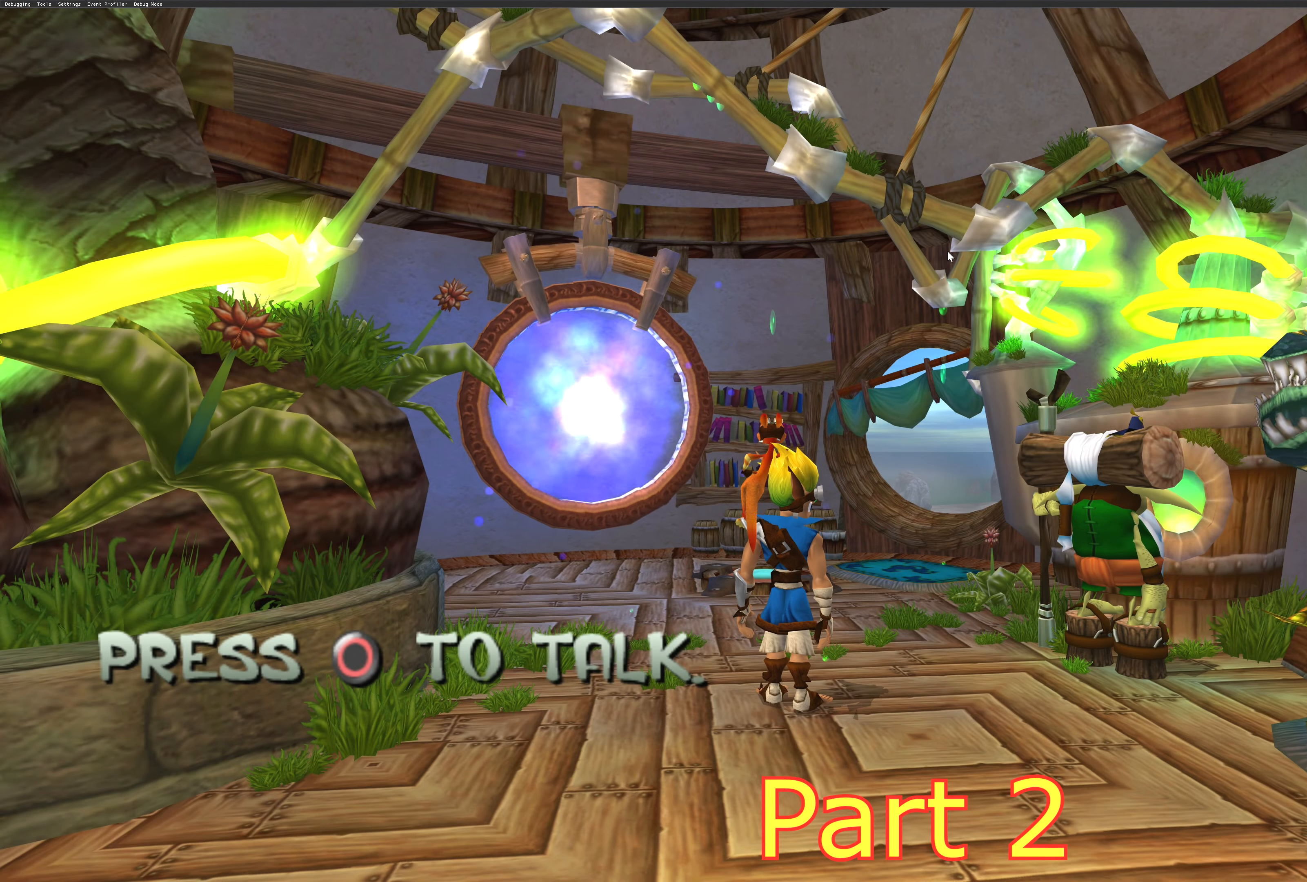
{"buttons": [], "left_stick": "center", "right_stick": "center", "events": []}
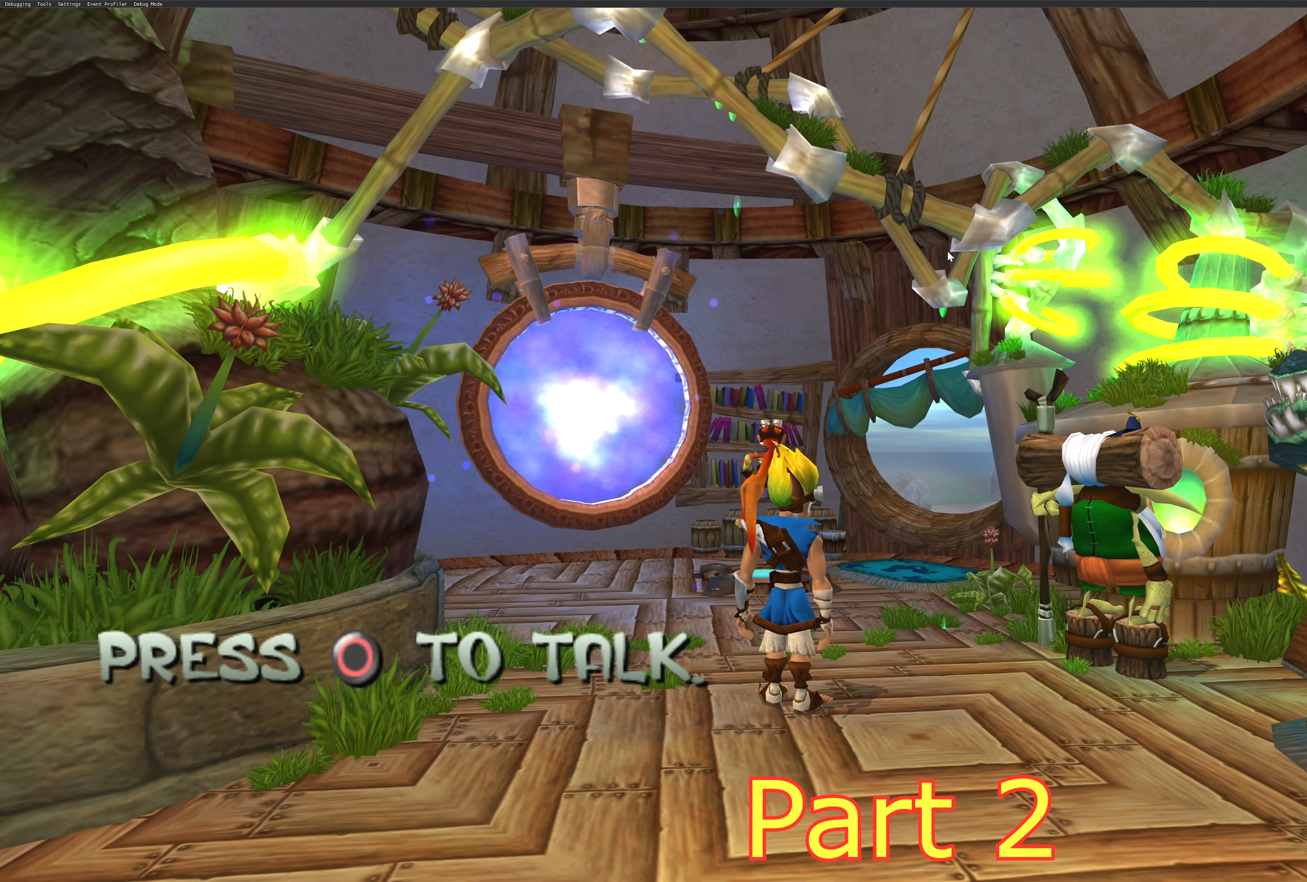
{"buttons": [], "left_stick": "center", "right_stick": "center", "events": []}
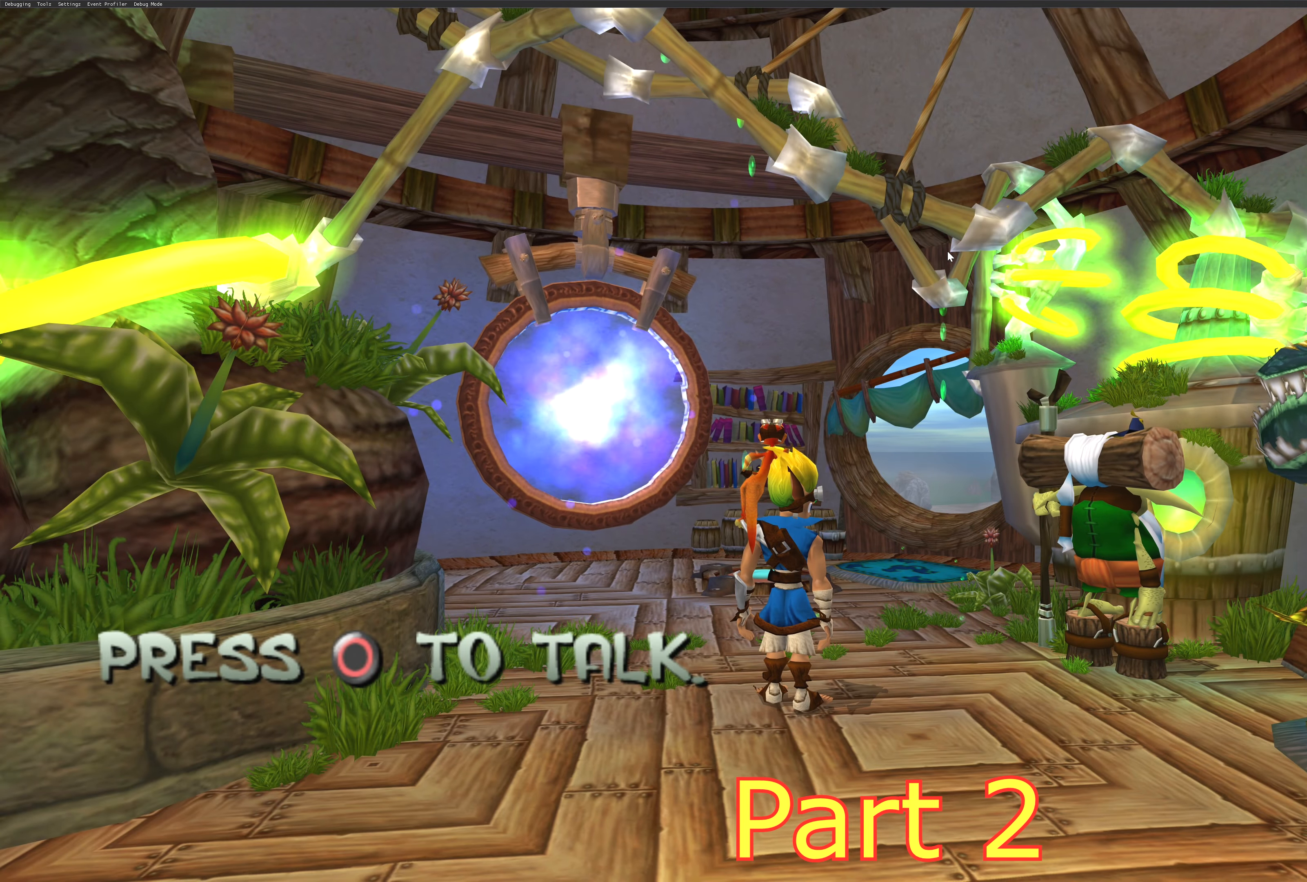
{"buttons": [], "left_stick": "center", "right_stick": "center", "events": []}
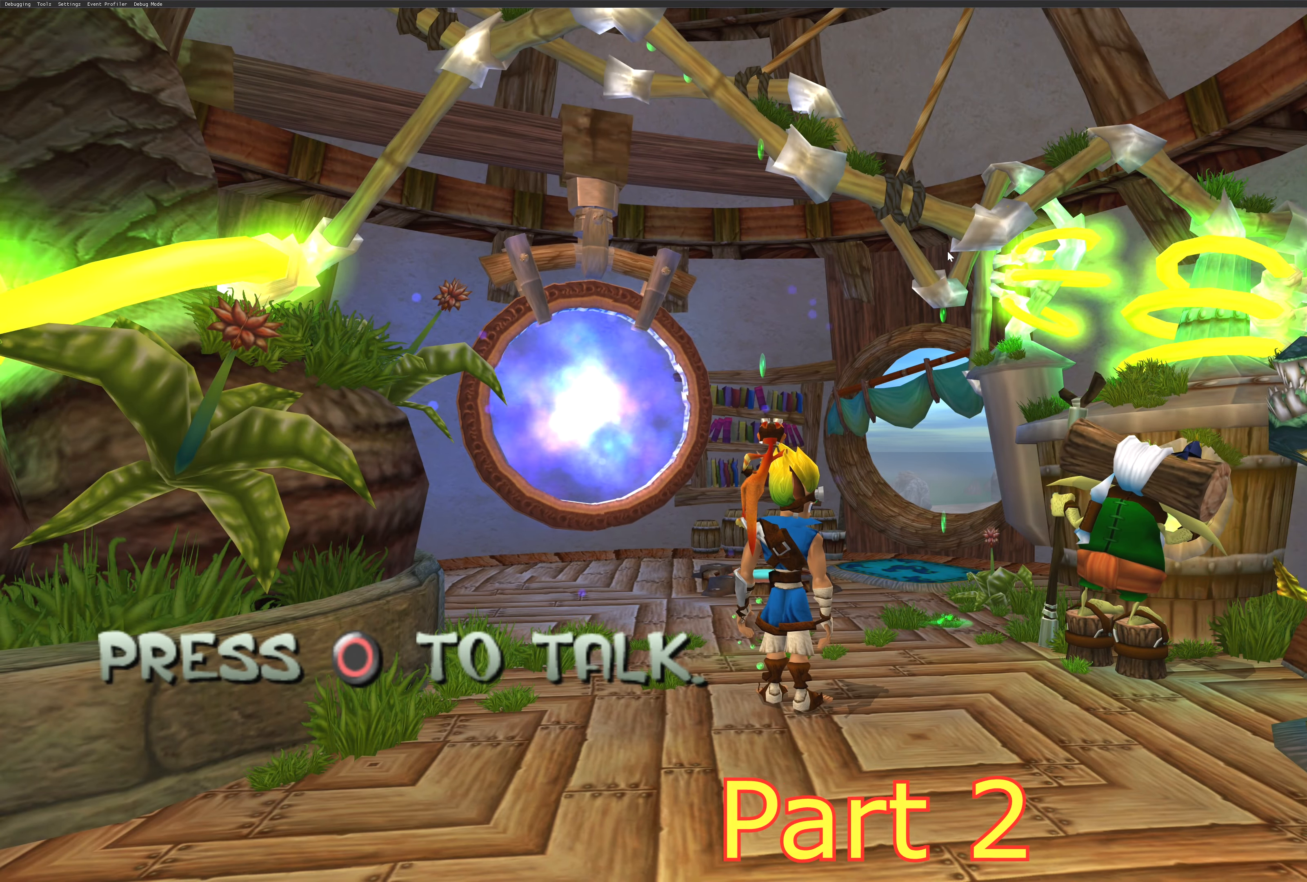
{"buttons": [], "left_stick": "center", "right_stick": "center", "events": []}
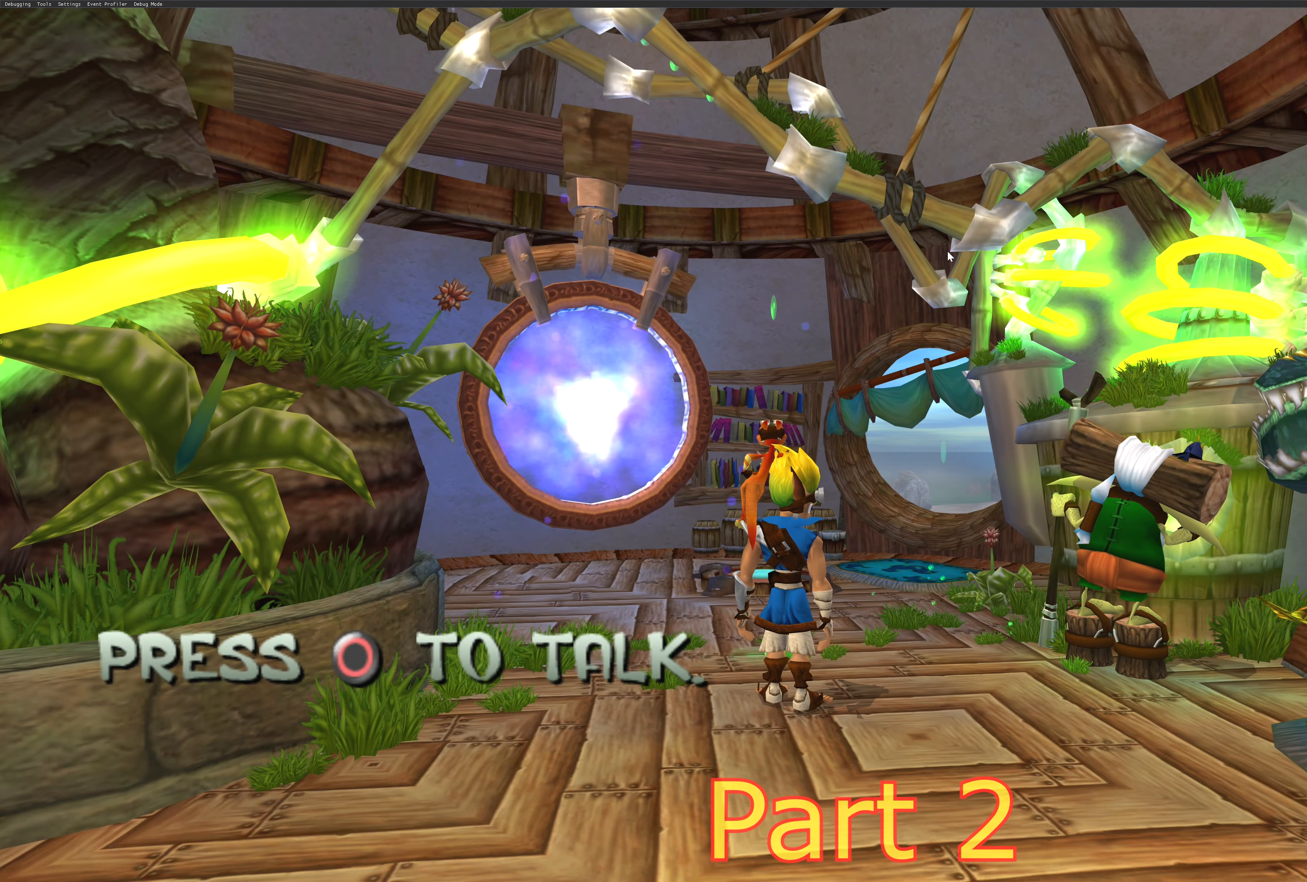
{"buttons": [], "left_stick": "center", "right_stick": "center", "events": []}
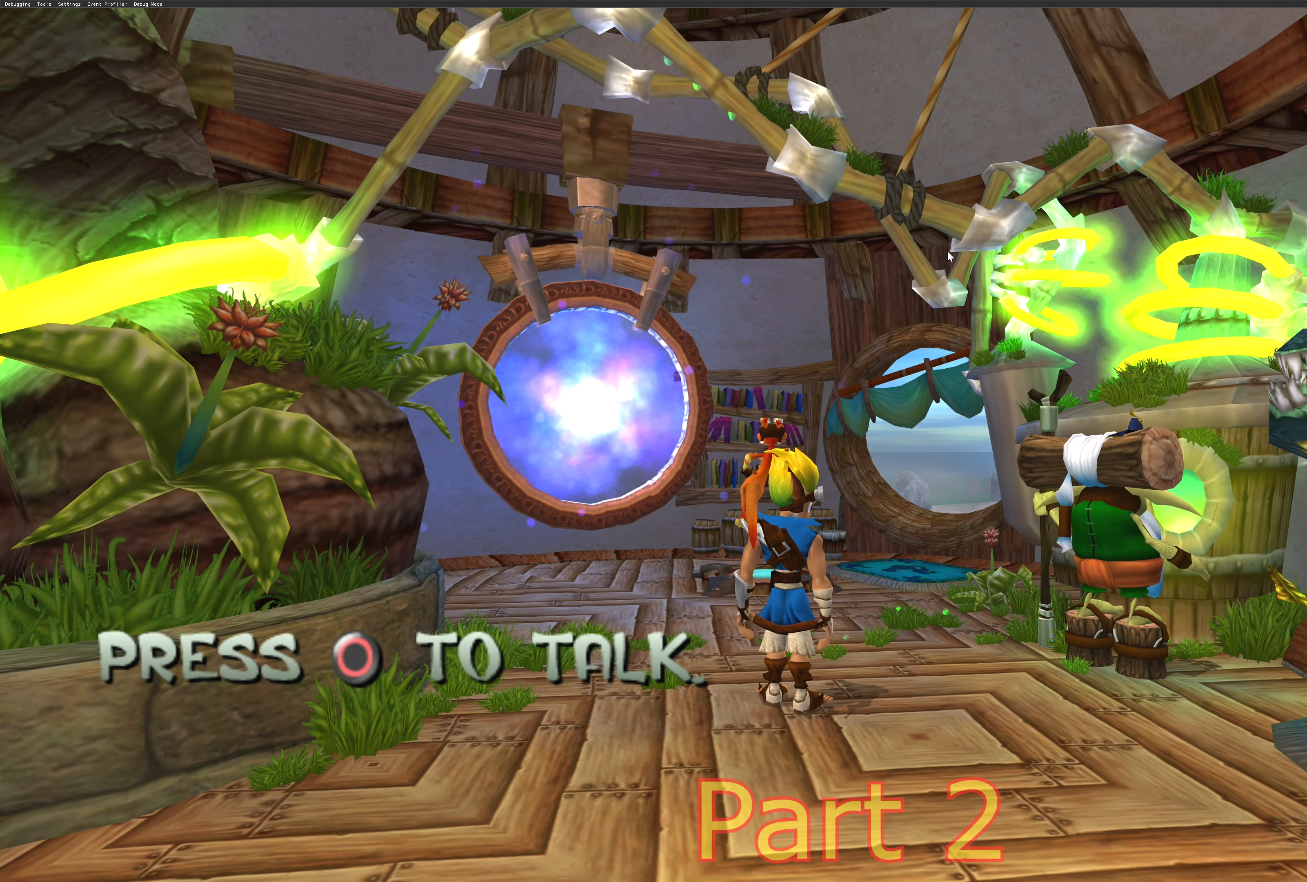
{"buttons": [], "left_stick": "center", "right_stick": "center", "events": []}
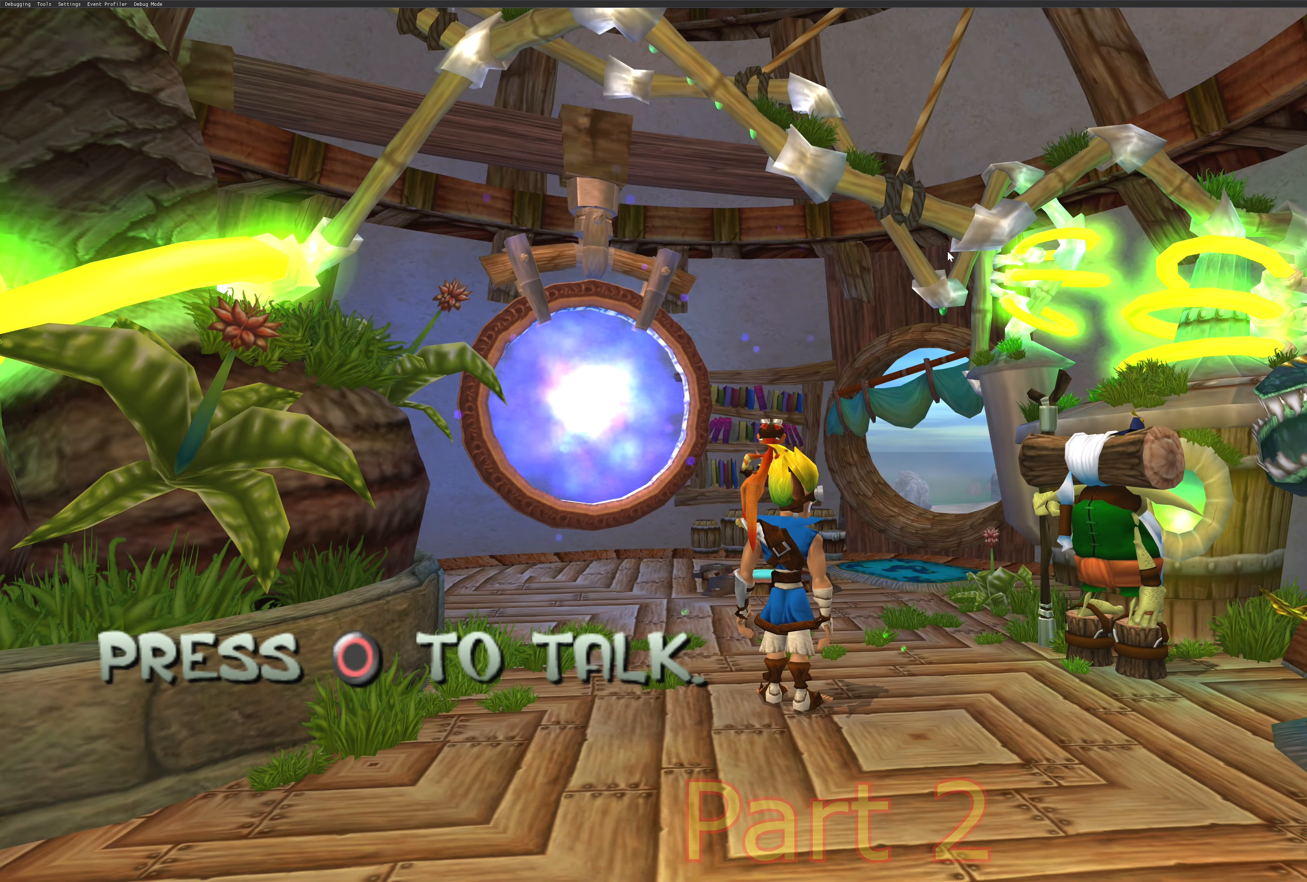
{"buttons": [], "left_stick": "right", "right_stick": "center", "events": [[467, "left_stick", "right"]]}
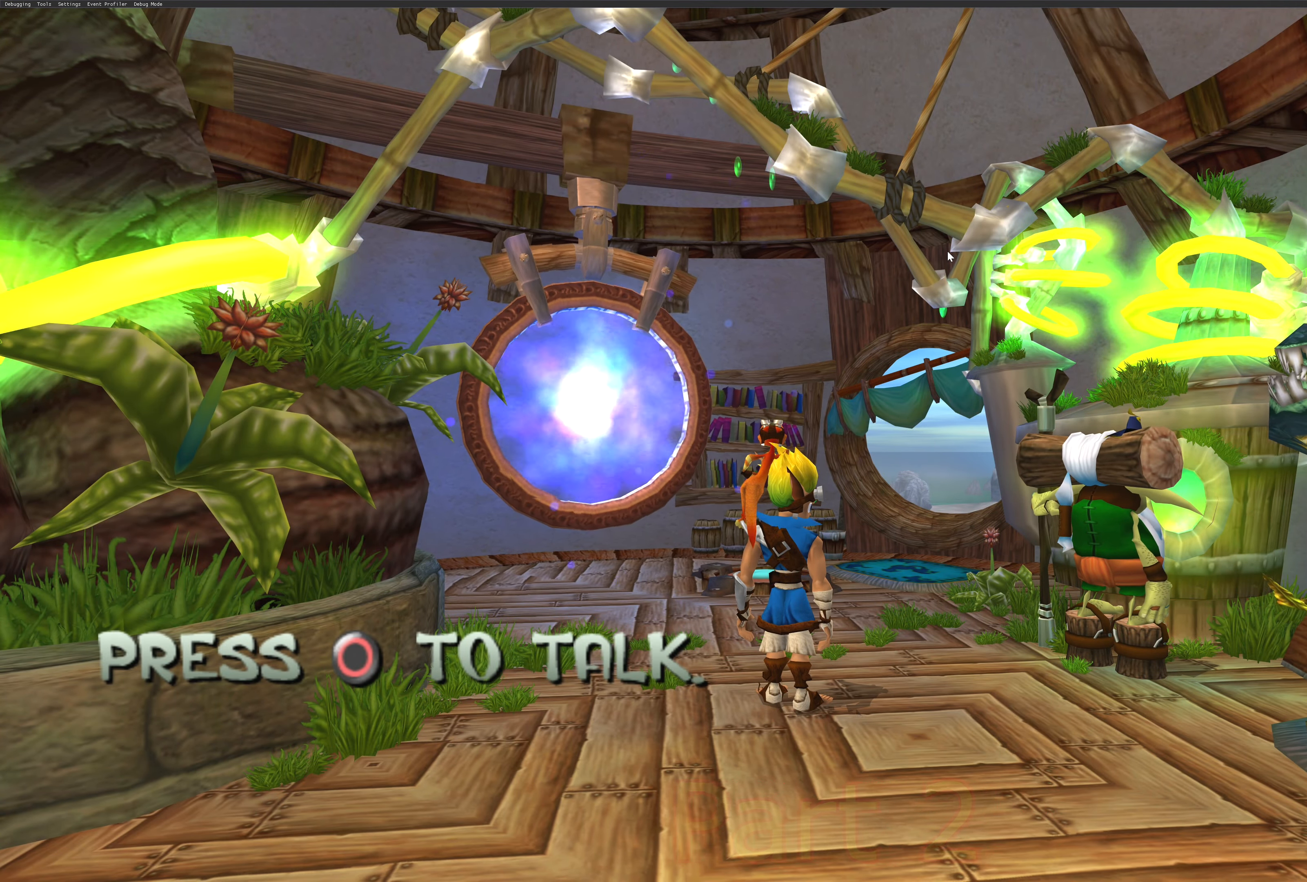
{"buttons": [], "left_stick": "center", "right_stick": "center", "events": [[200, "left_stick", "center"]]}
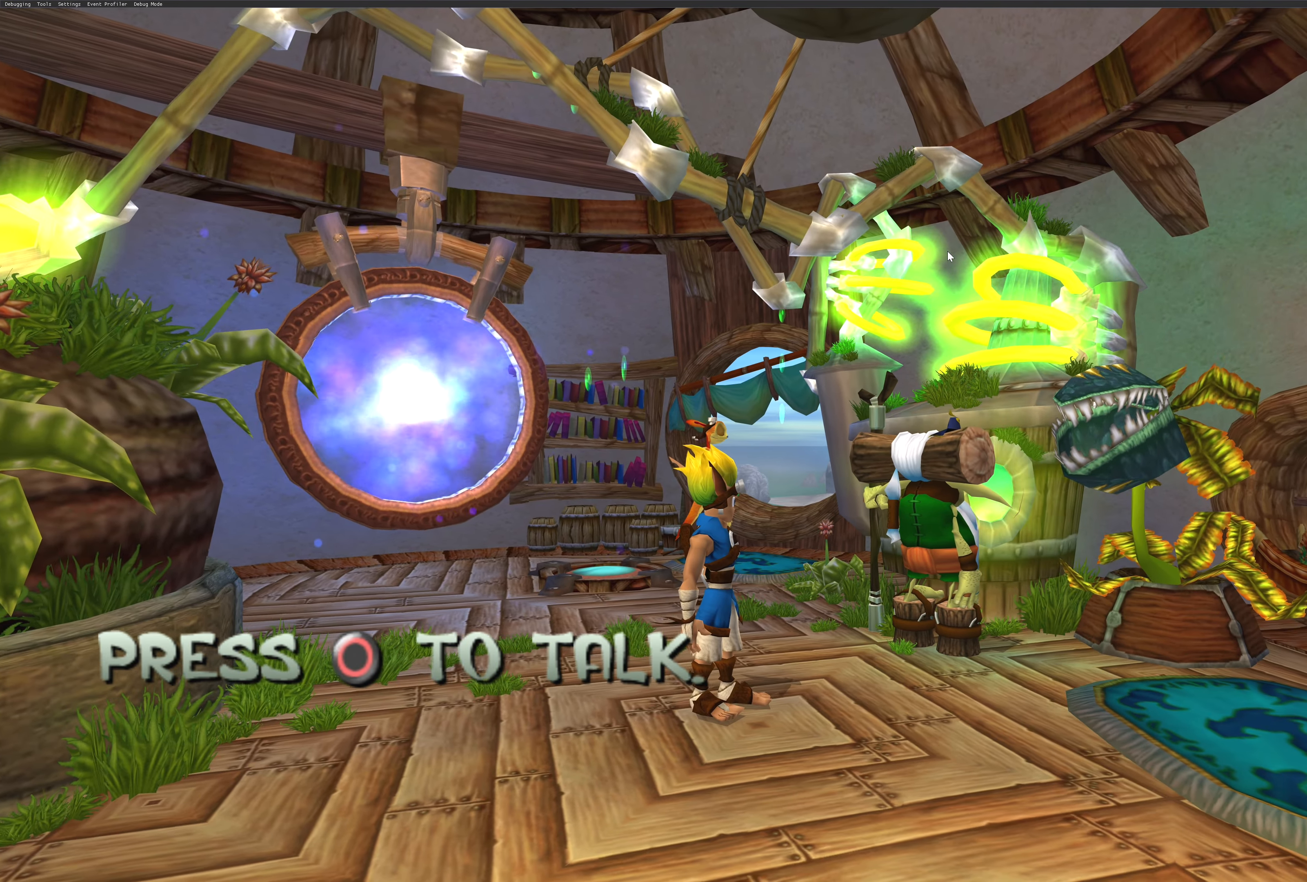
{"buttons": [], "left_stick": "left", "right_stick": "center", "events": [[466, "left_stick", "left"]]}
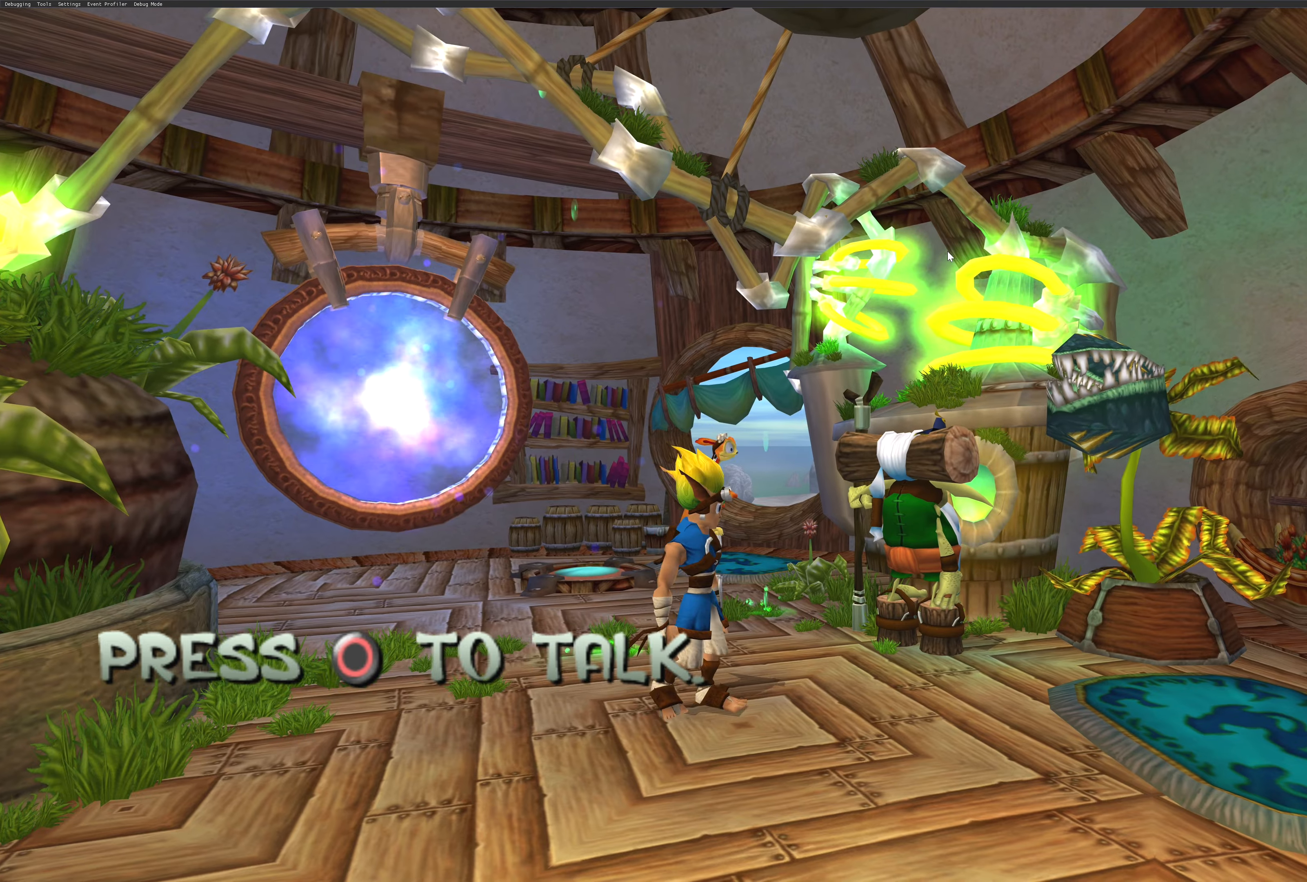
{"buttons": [], "left_stick": "center", "right_stick": "center", "events": [[316, "left_stick", "center"]]}
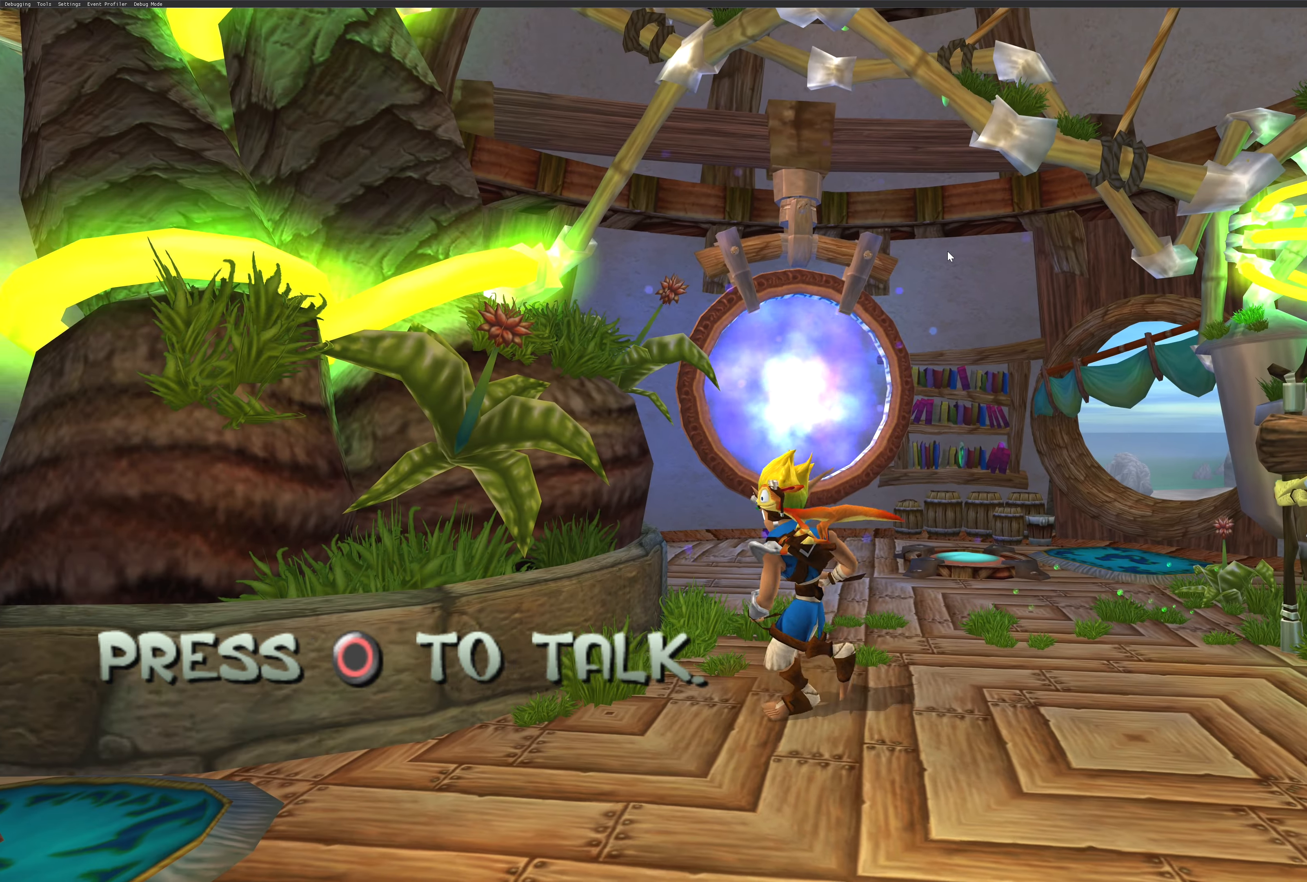
{"buttons": [], "left_stick": "center", "right_stick": "center", "events": []}
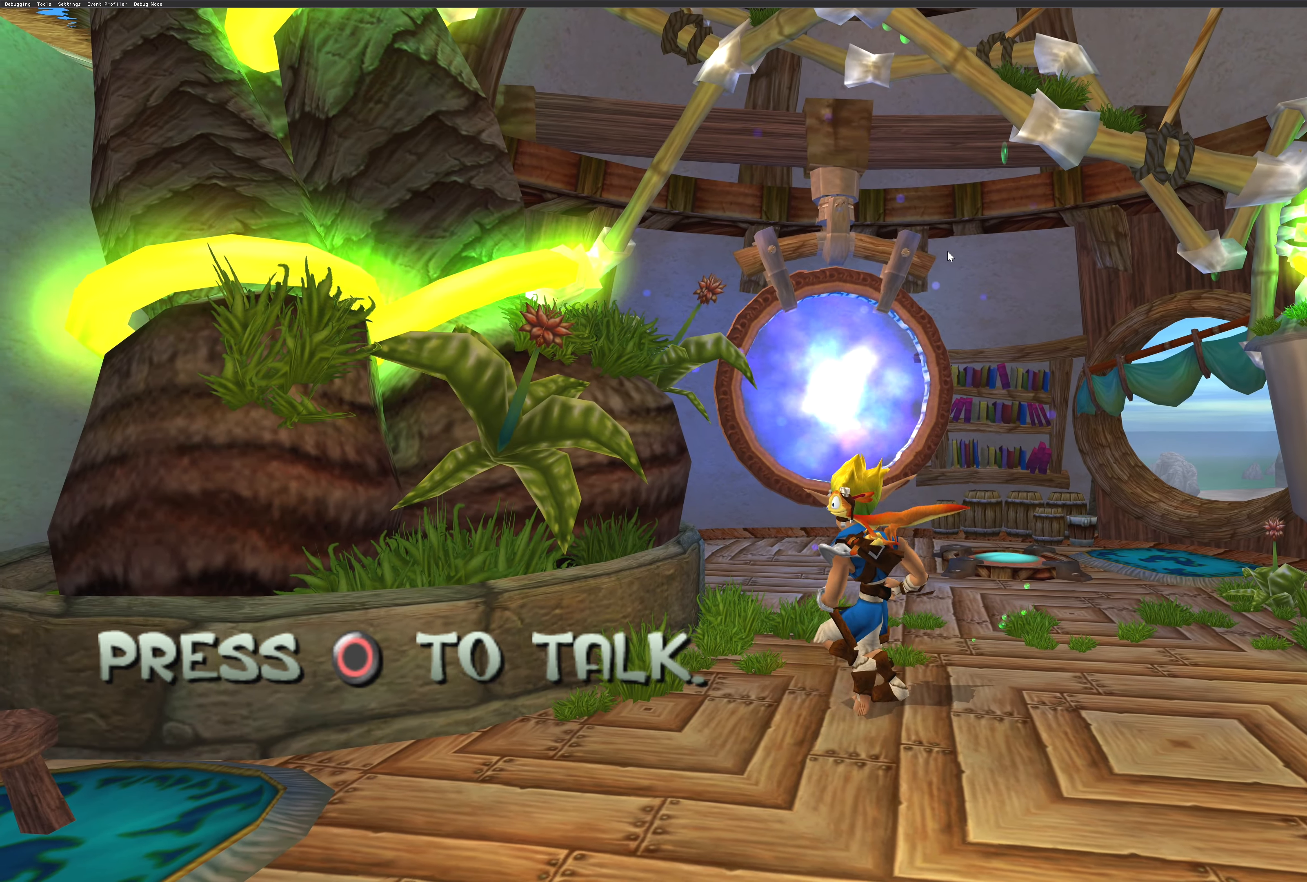
{"buttons": [], "left_stick": "up-right", "right_stick": "center", "events": [[433, "left_stick", "up-right"]]}
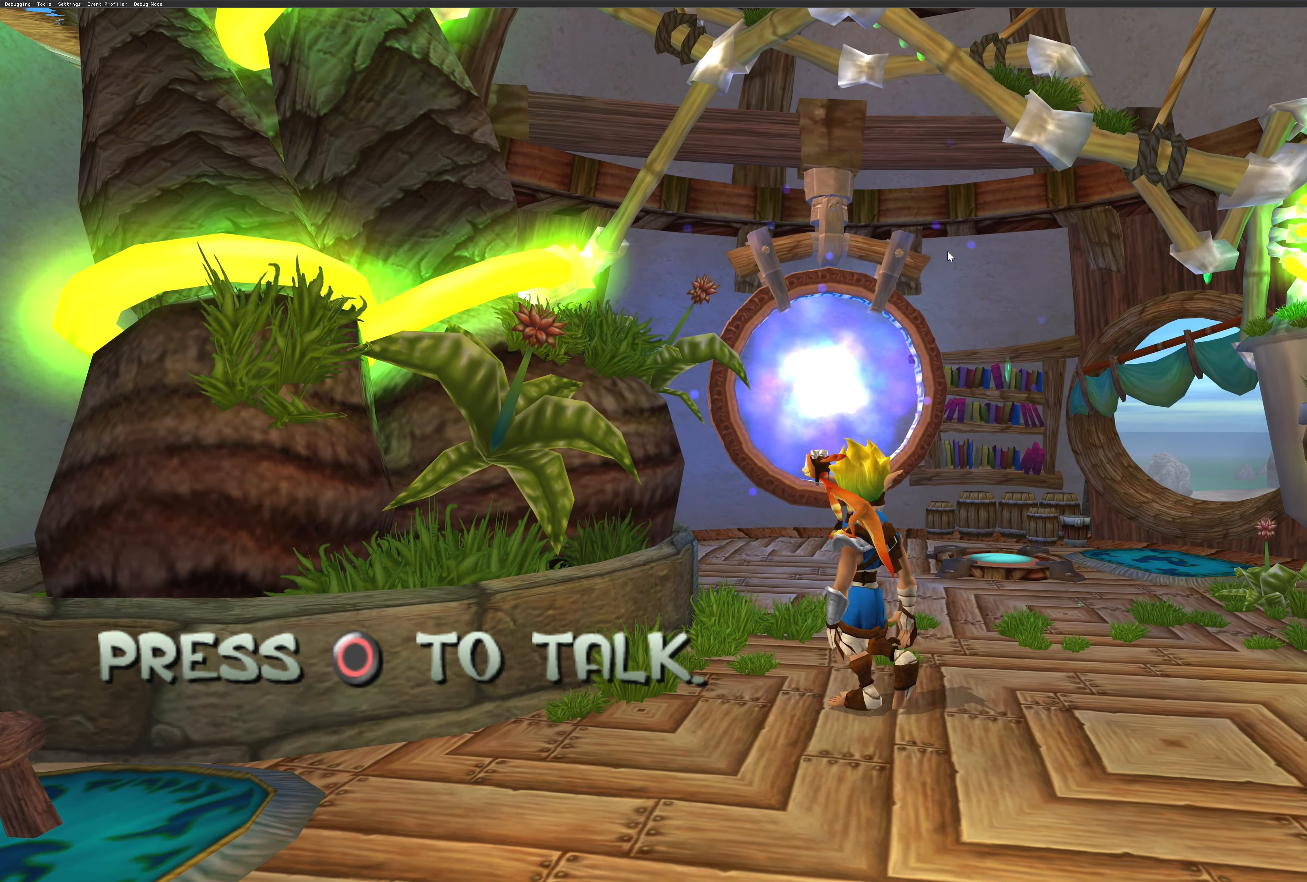
{"buttons": [], "left_stick": "center", "right_stick": "center", "events": [[100, "left_stick", "center"]]}
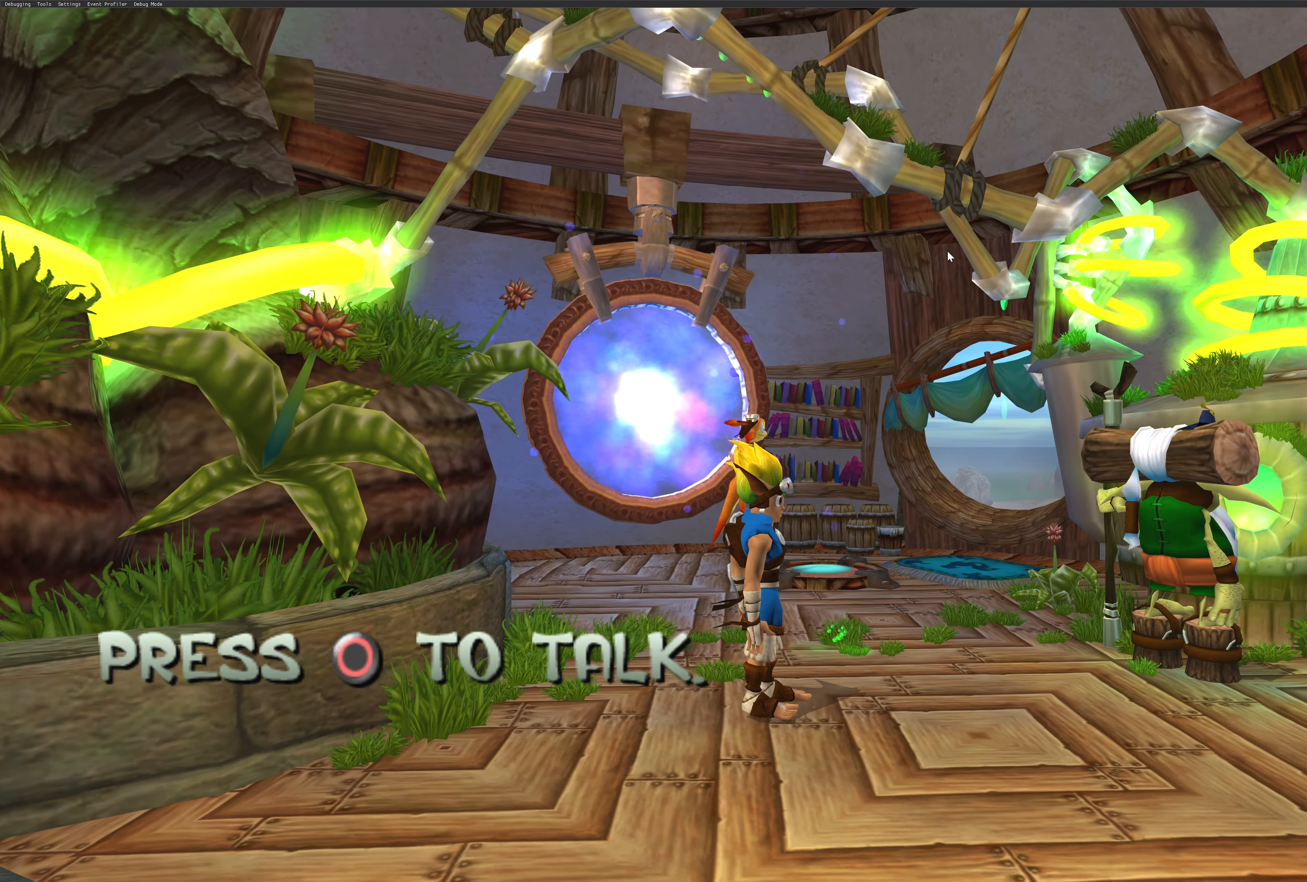
{"buttons": [], "left_stick": "center", "right_stick": "center", "events": []}
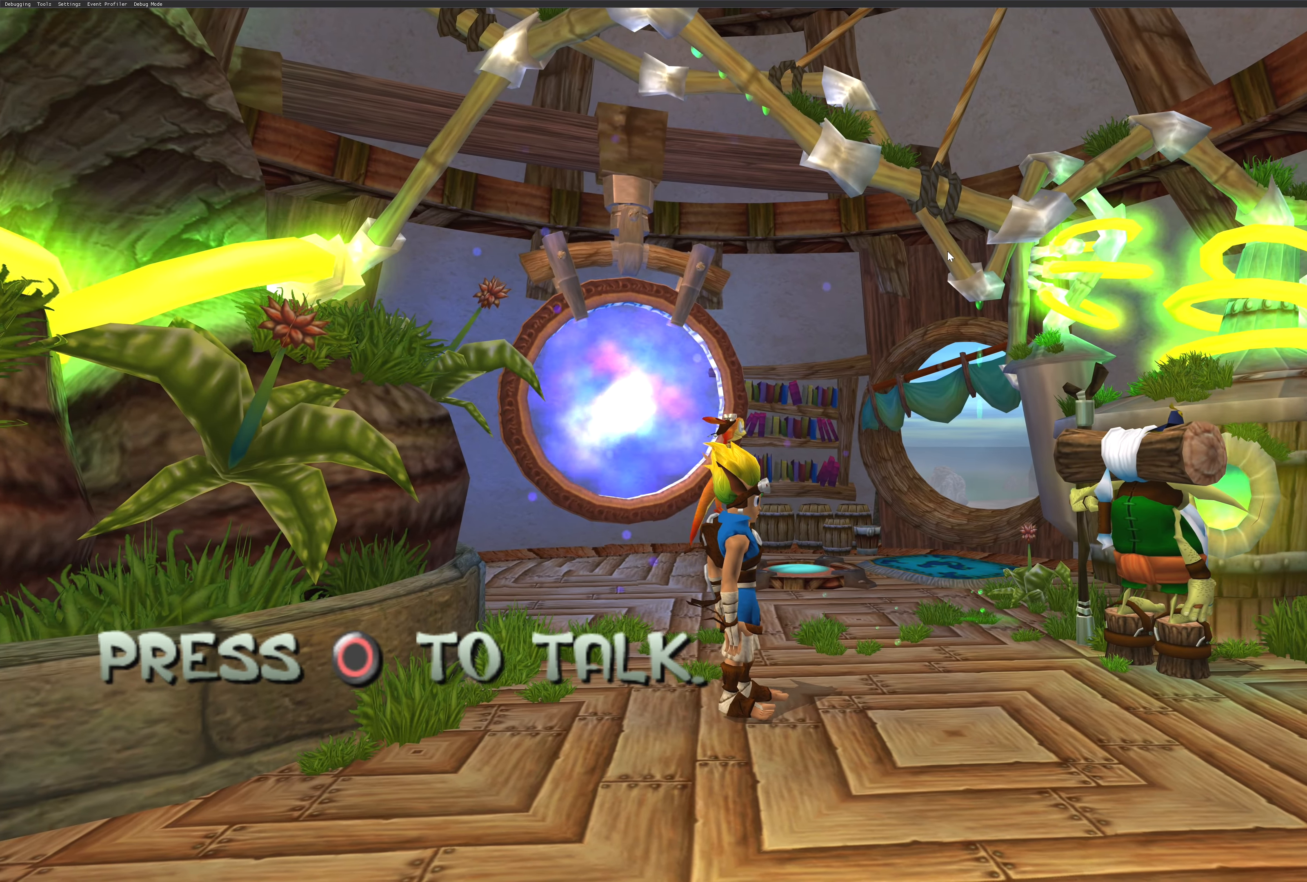
{"buttons": [], "left_stick": "center", "right_stick": "right", "events": [[316, "right_stick", "right"]]}
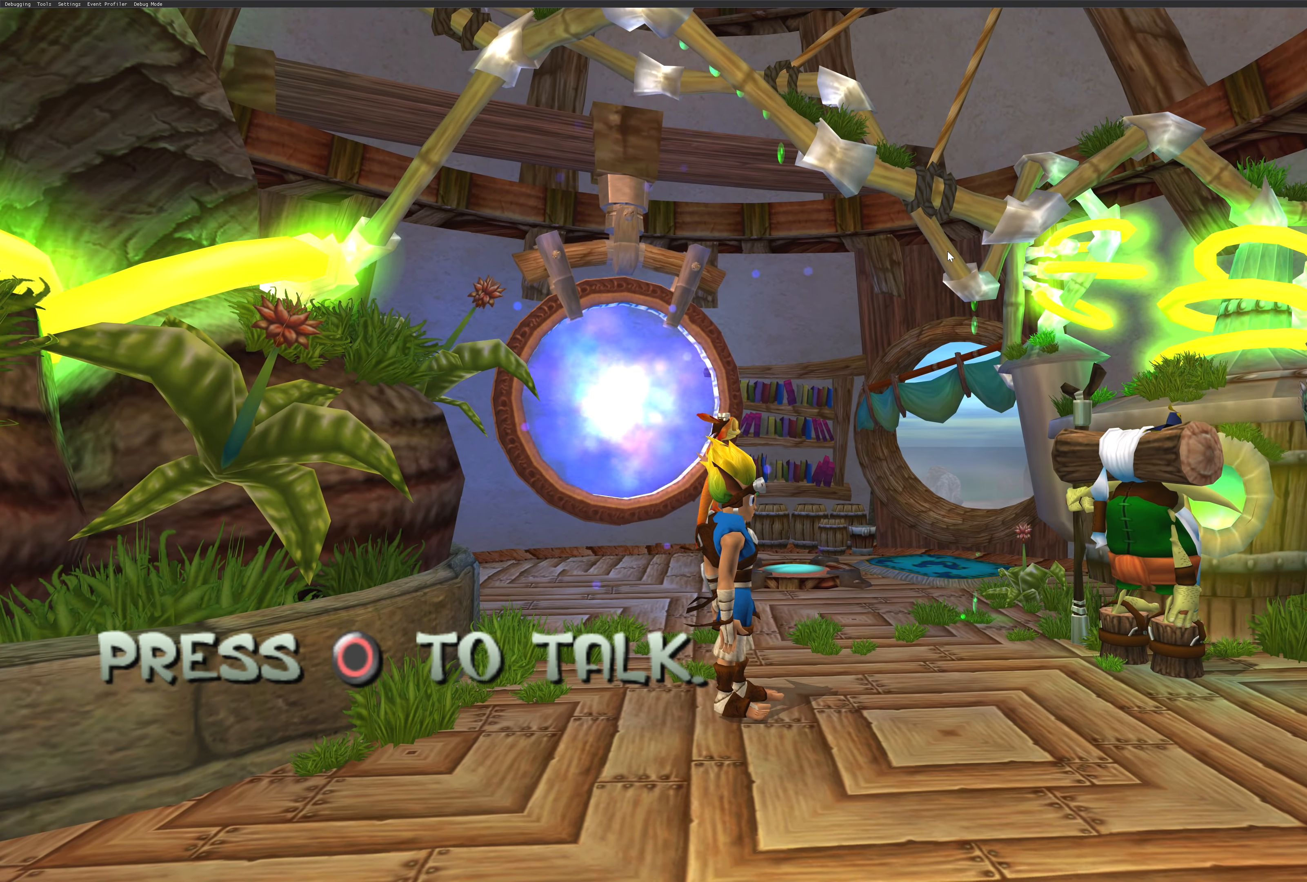
{"buttons": [], "left_stick": "center", "right_stick": "left", "events": [[100, "right_stick", "center"], [416, "right_stick", "left"]]}
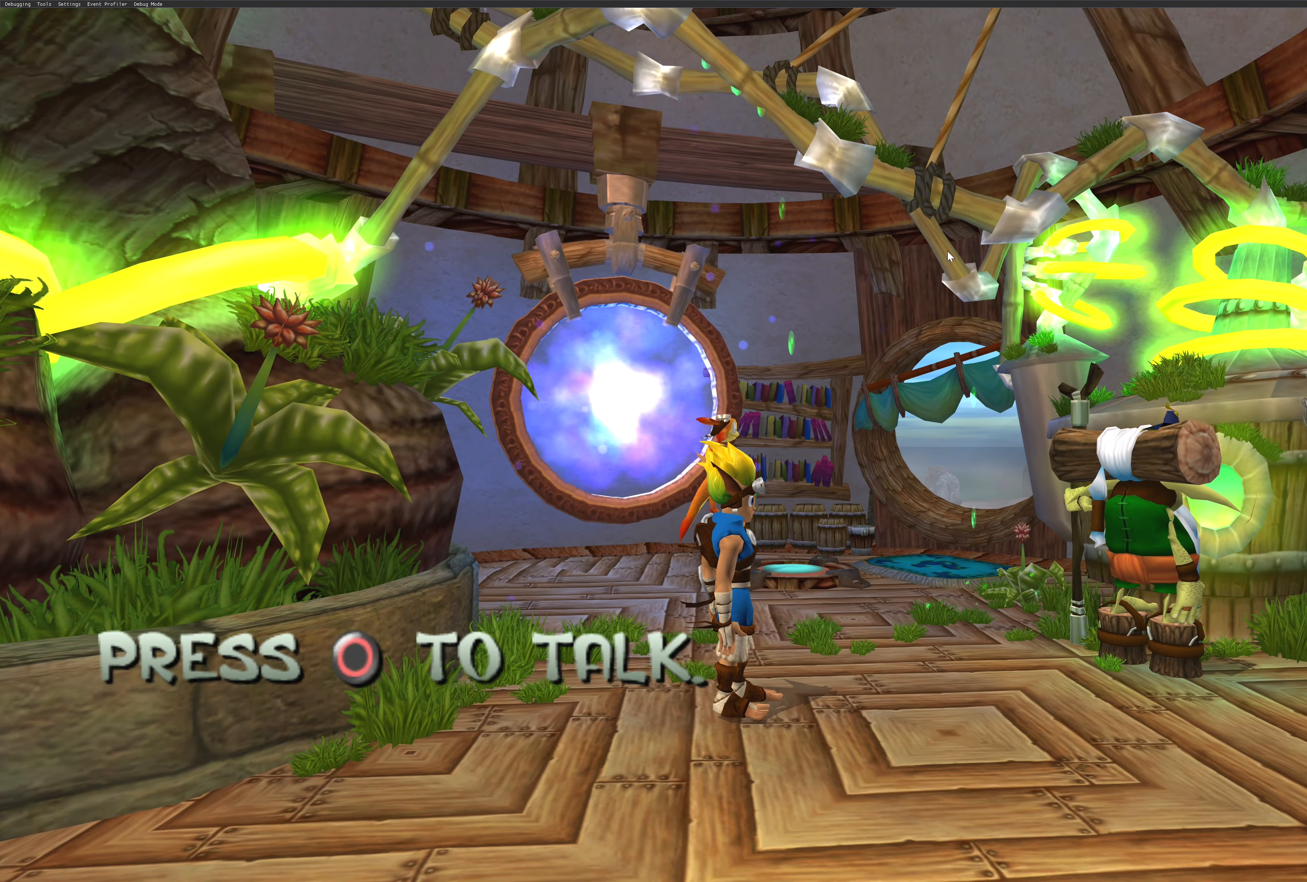
{"buttons": [], "left_stick": "center", "right_stick": "center", "events": [[83, "right_stick", "center"]]}
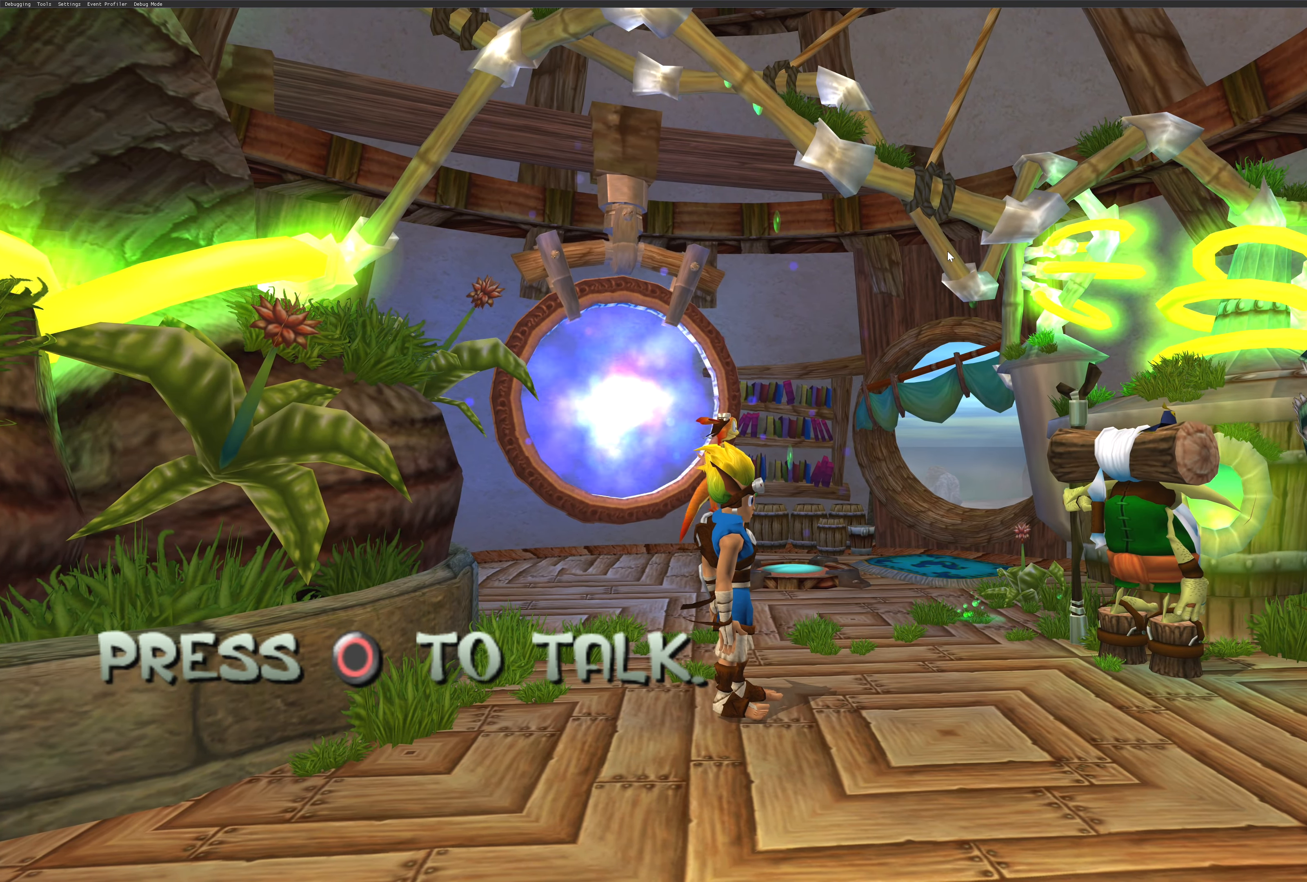
{"buttons": [], "left_stick": "center", "right_stick": "center", "events": []}
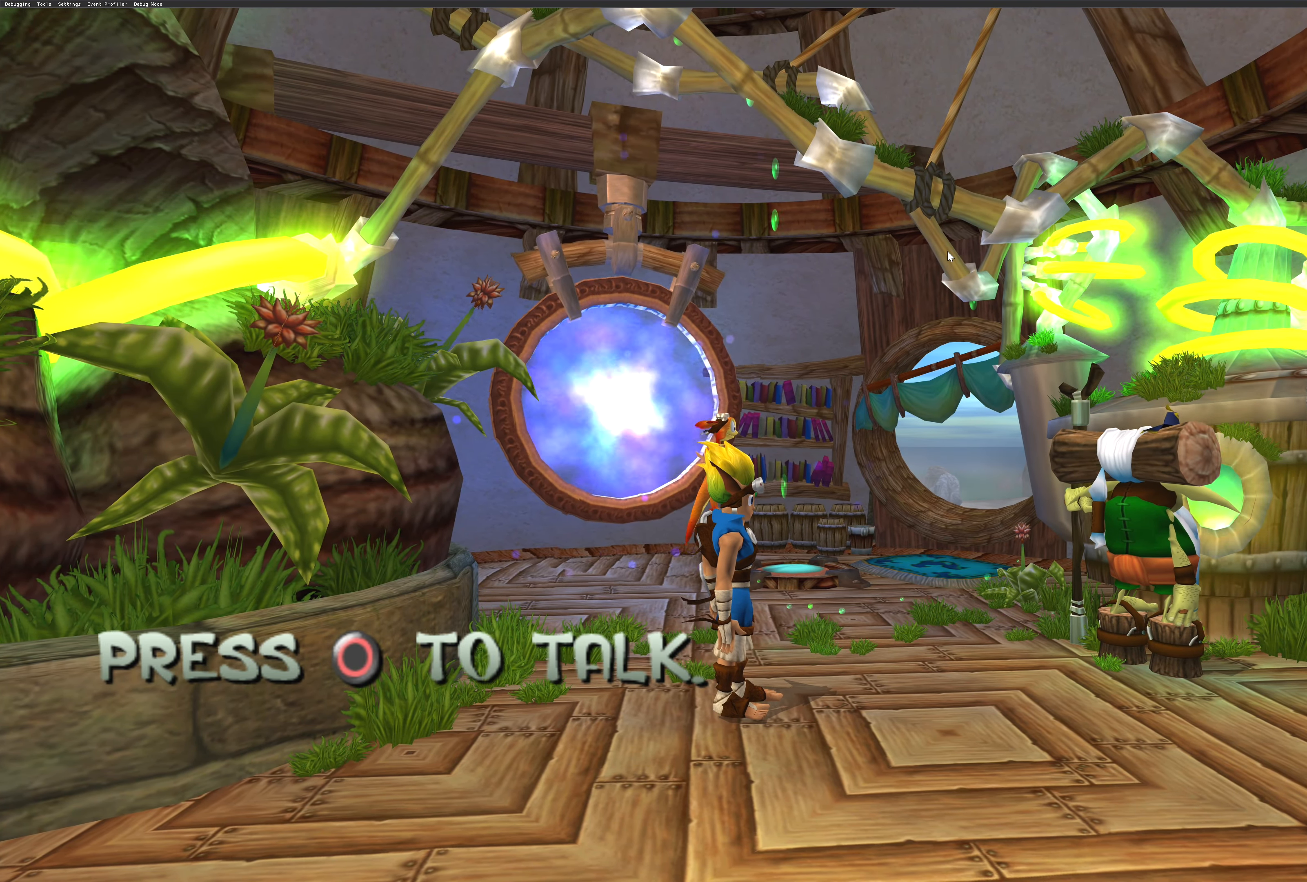
{"buttons": [], "left_stick": "center", "right_stick": "center", "events": []}
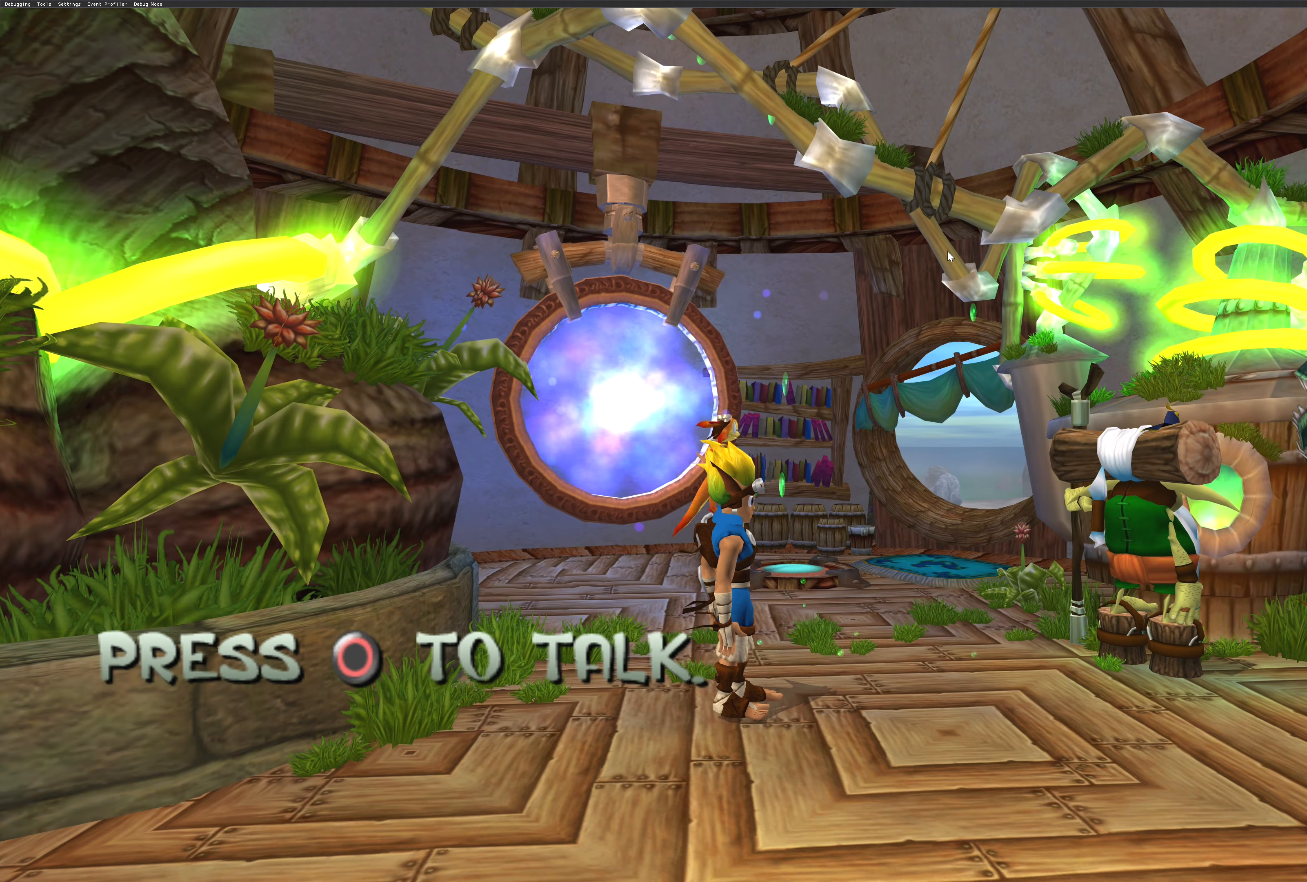
{"buttons": [], "left_stick": "center", "right_stick": "center", "events": []}
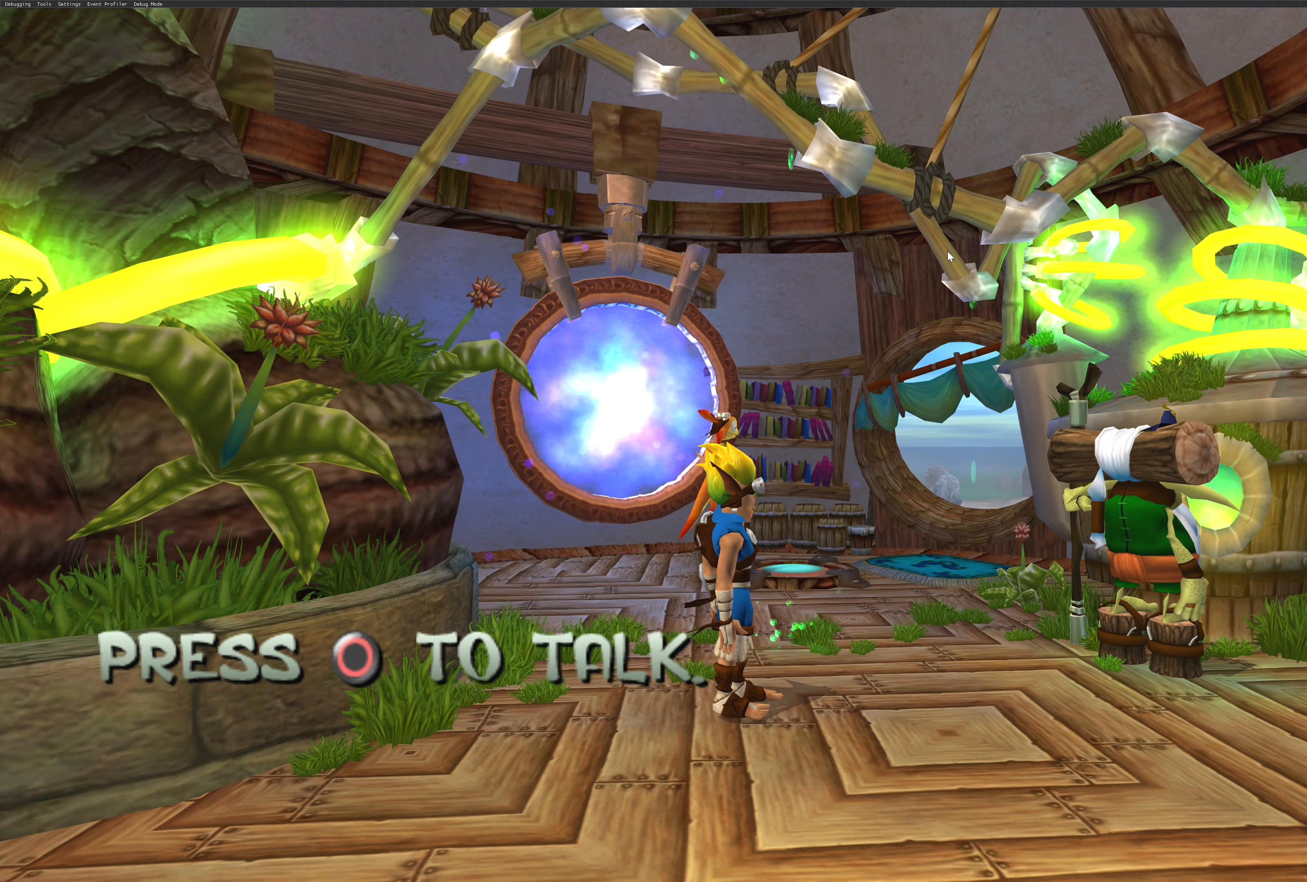
{"buttons": [], "left_stick": "center", "right_stick": "center", "events": []}
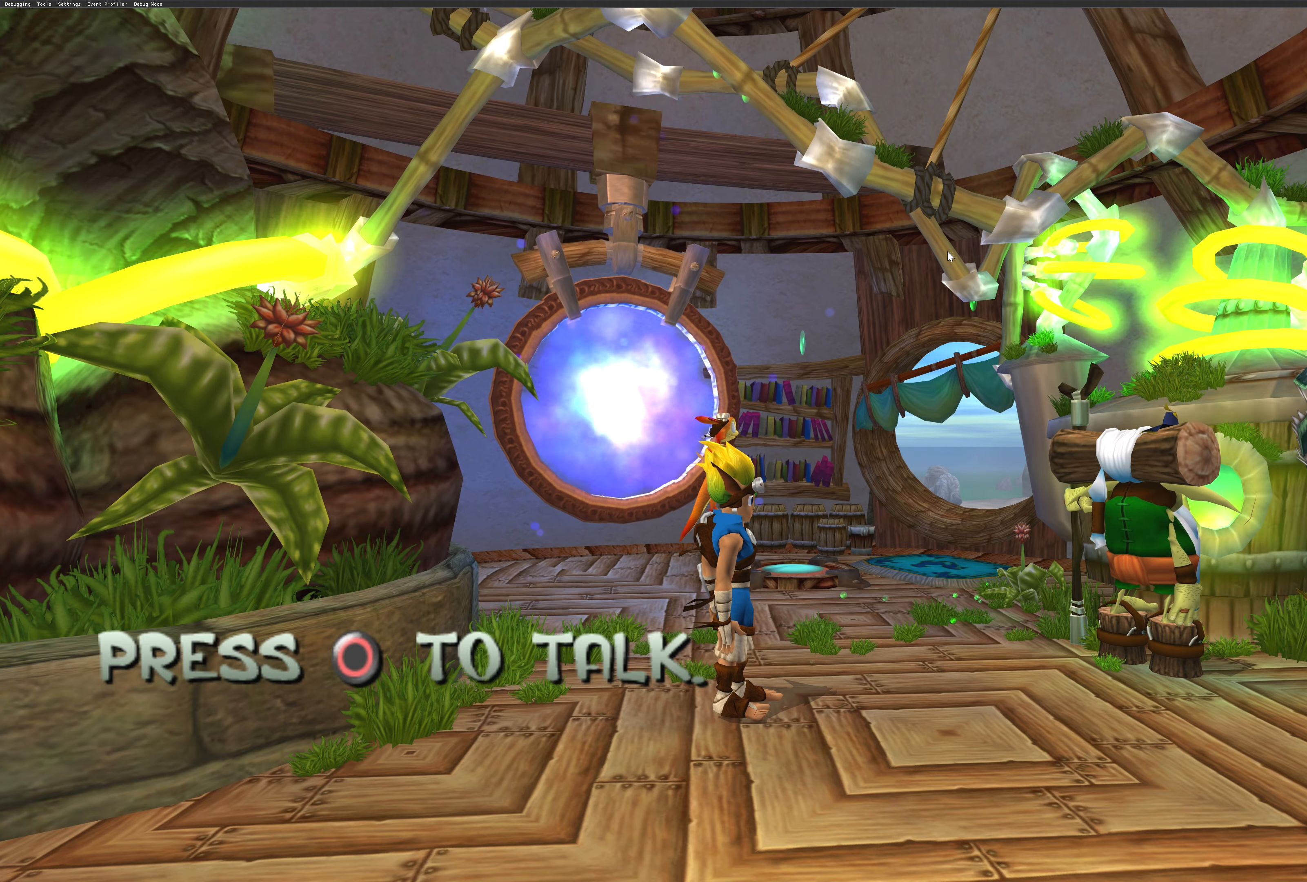
{"buttons": [], "left_stick": "center", "right_stick": "center", "events": []}
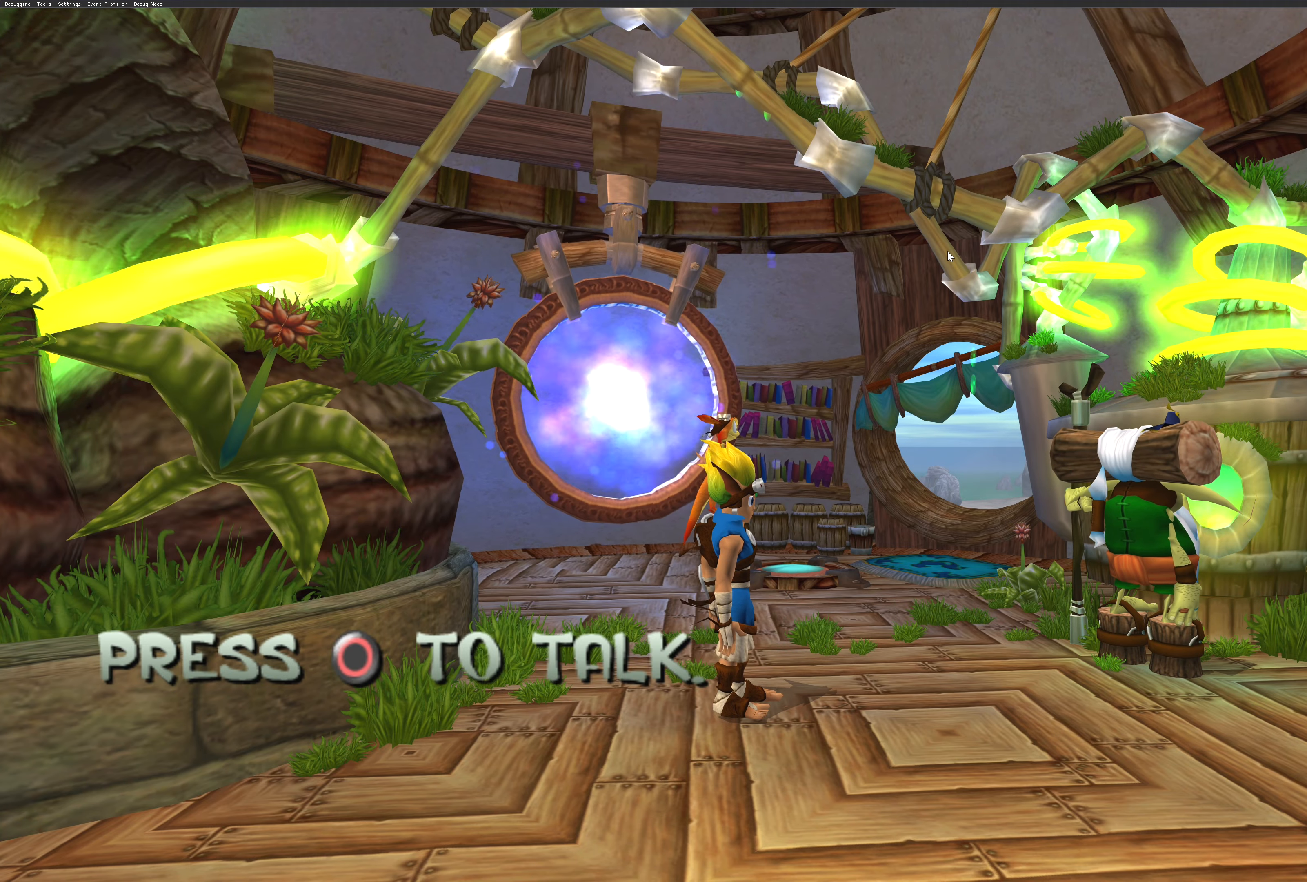
{"buttons": [], "left_stick": "center", "right_stick": "center", "events": []}
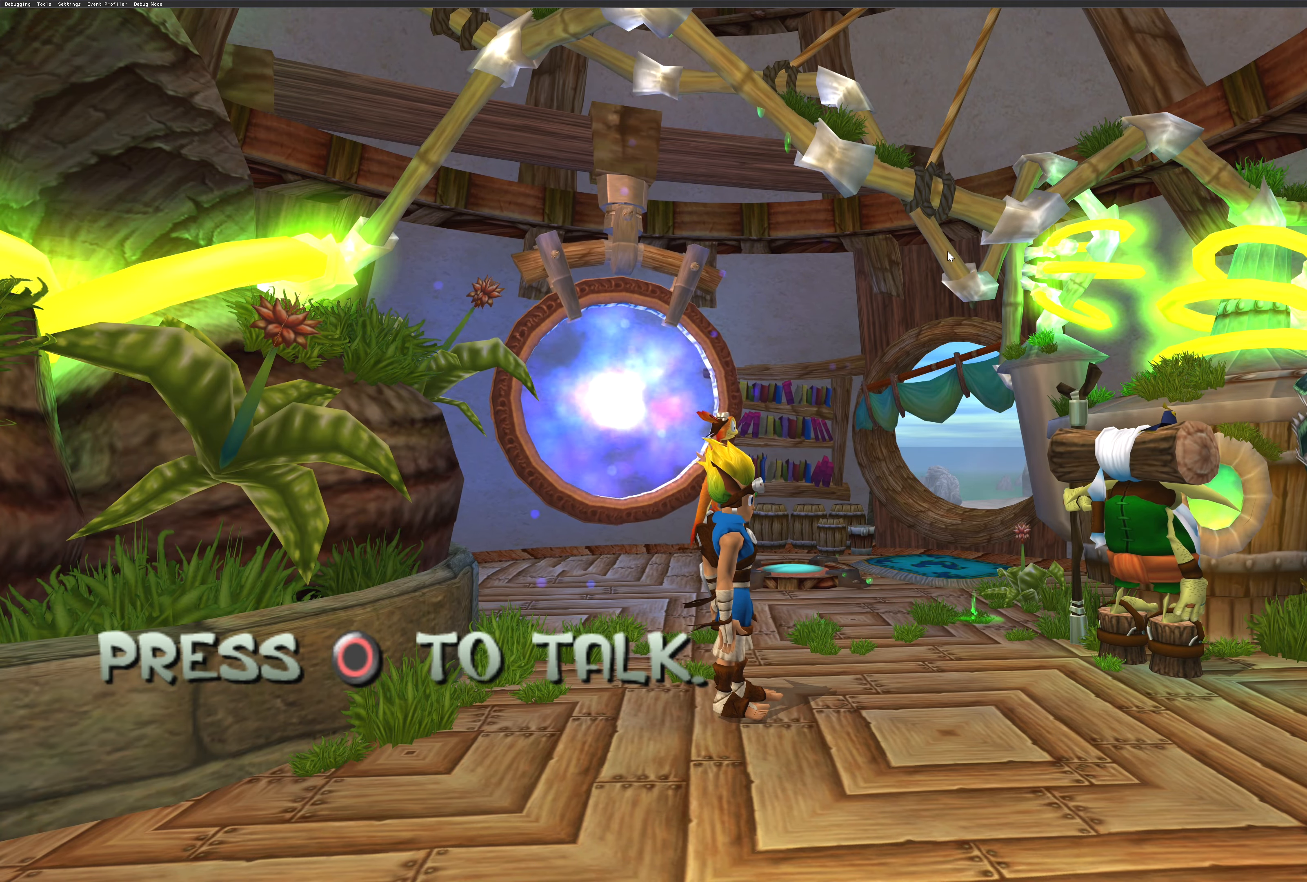
{"buttons": [], "left_stick": "center", "right_stick": "center", "events": []}
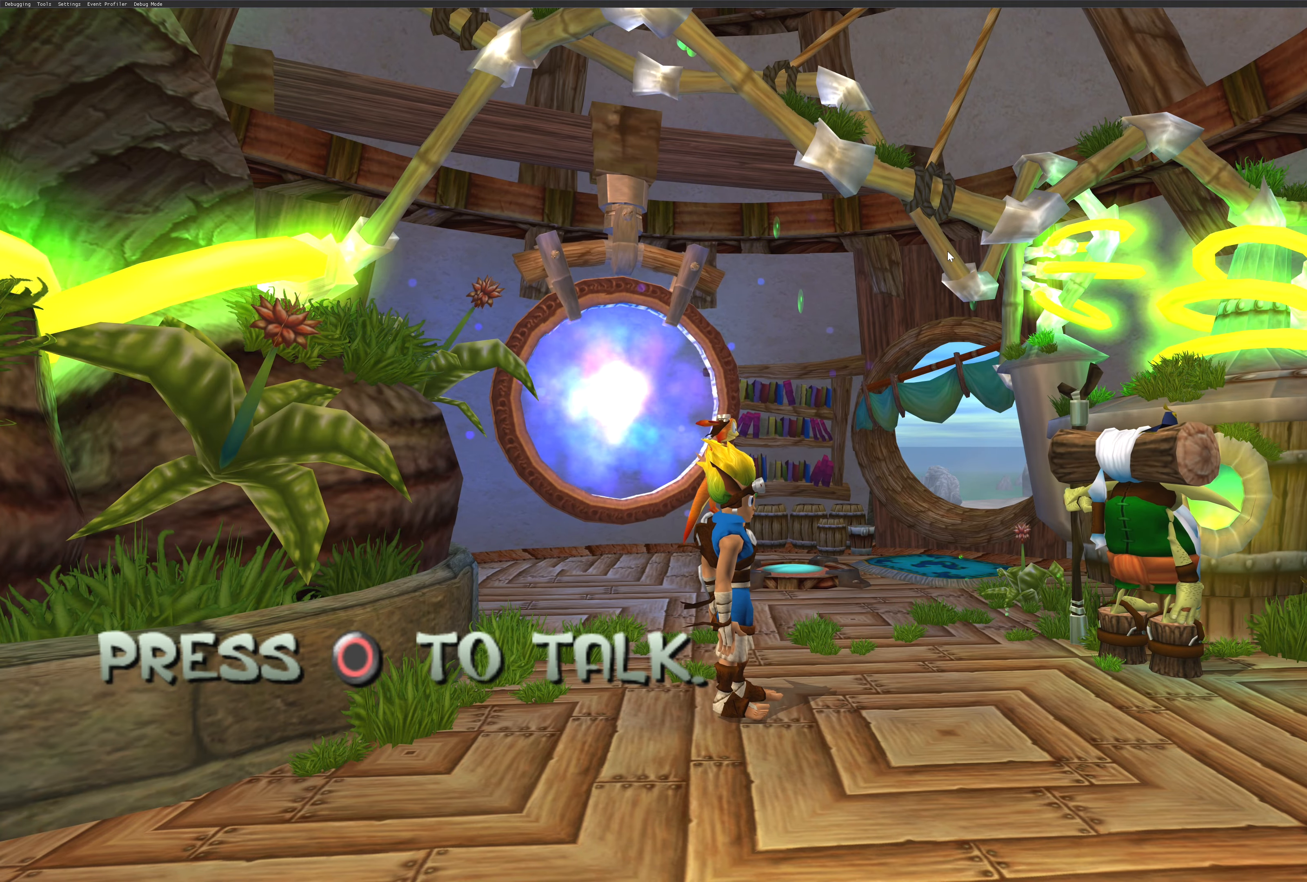
{"buttons": [], "left_stick": "center", "right_stick": "center", "events": []}
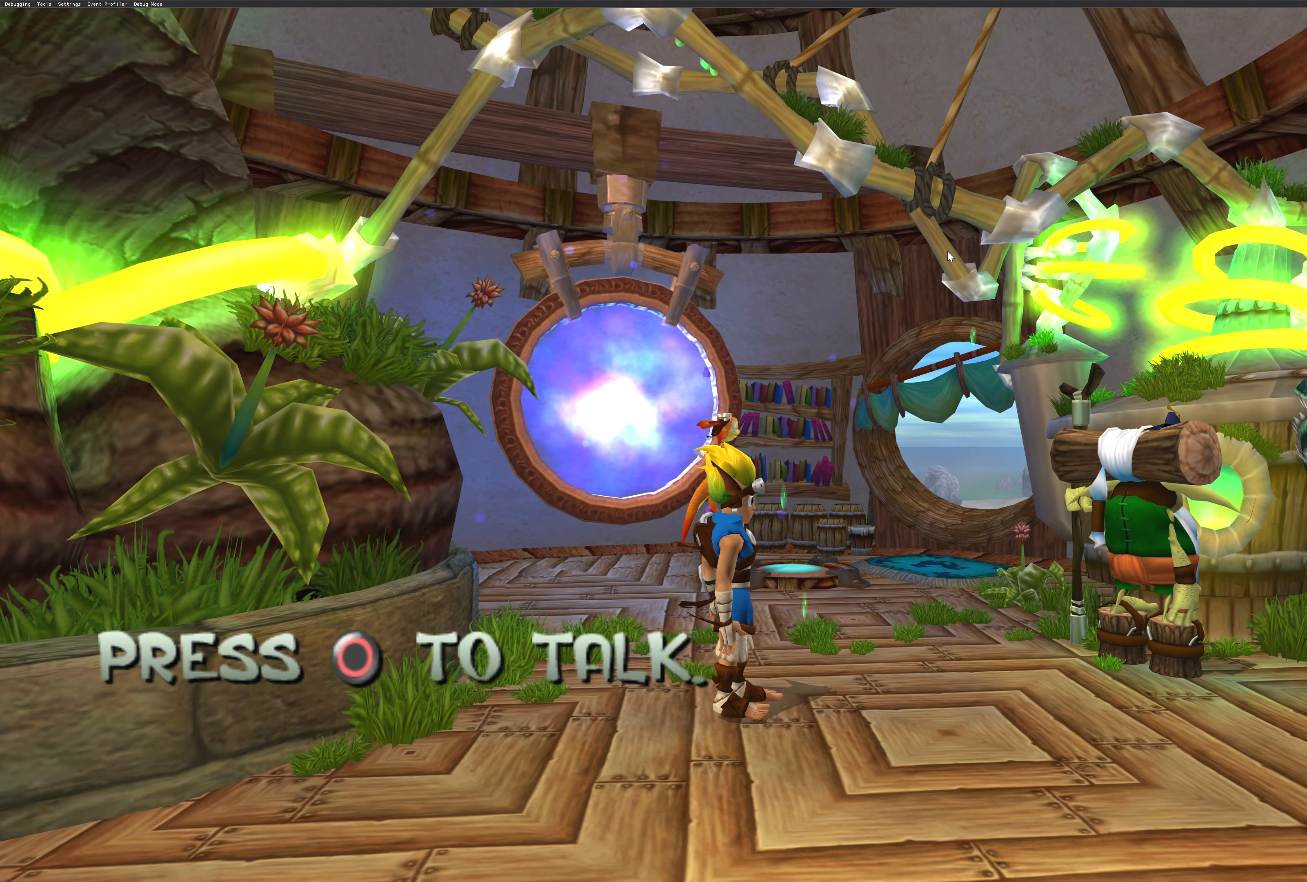
{"buttons": [], "left_stick": "up-right", "right_stick": "center", "events": [[283, "left_stick", "up-right"]]}
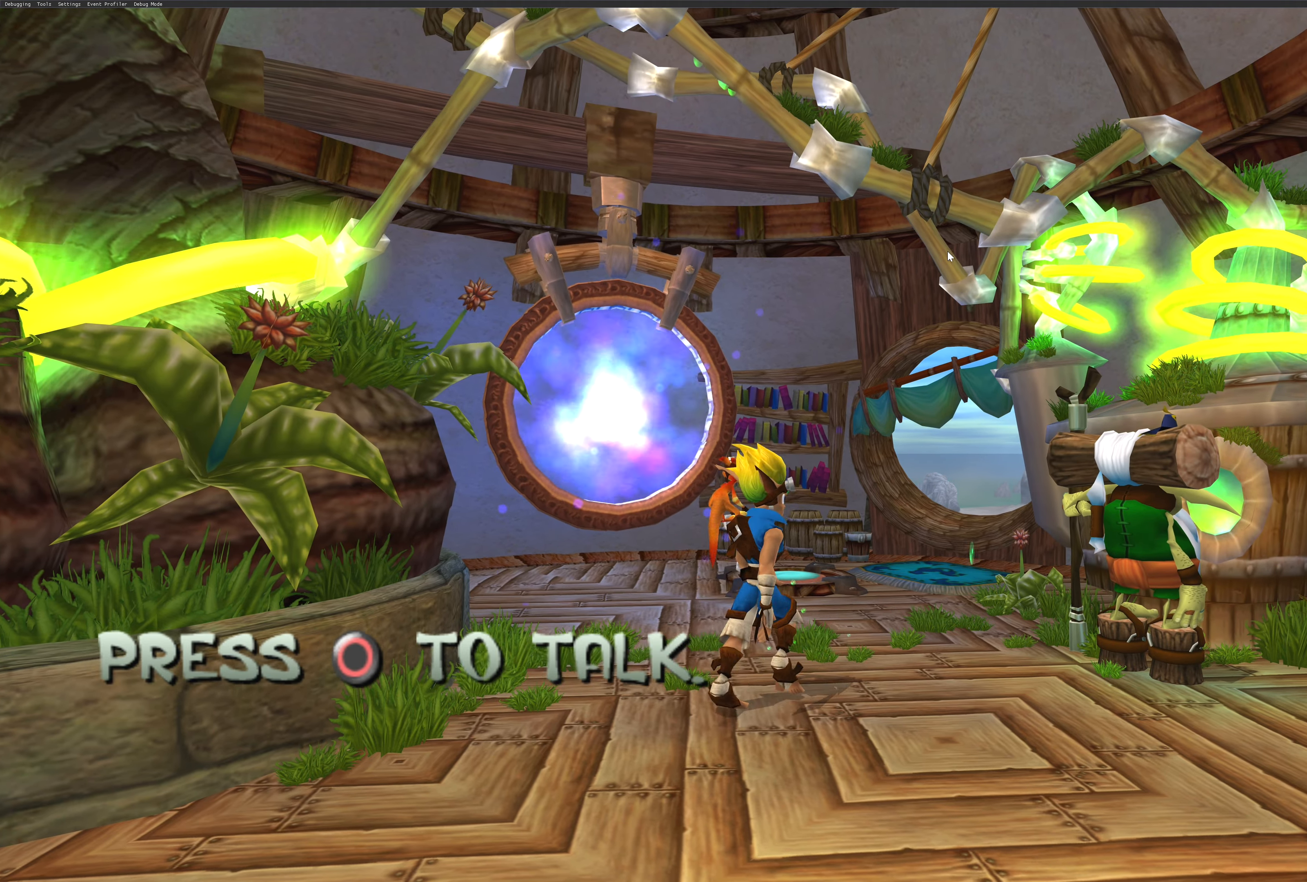
{"buttons": ["CIRCLE"], "left_stick": "center", "right_stick": "center", "events": [[117, "left_stick", "right"], [317, "left_stick", "center"], [500, "CIRCLE", "down"]]}
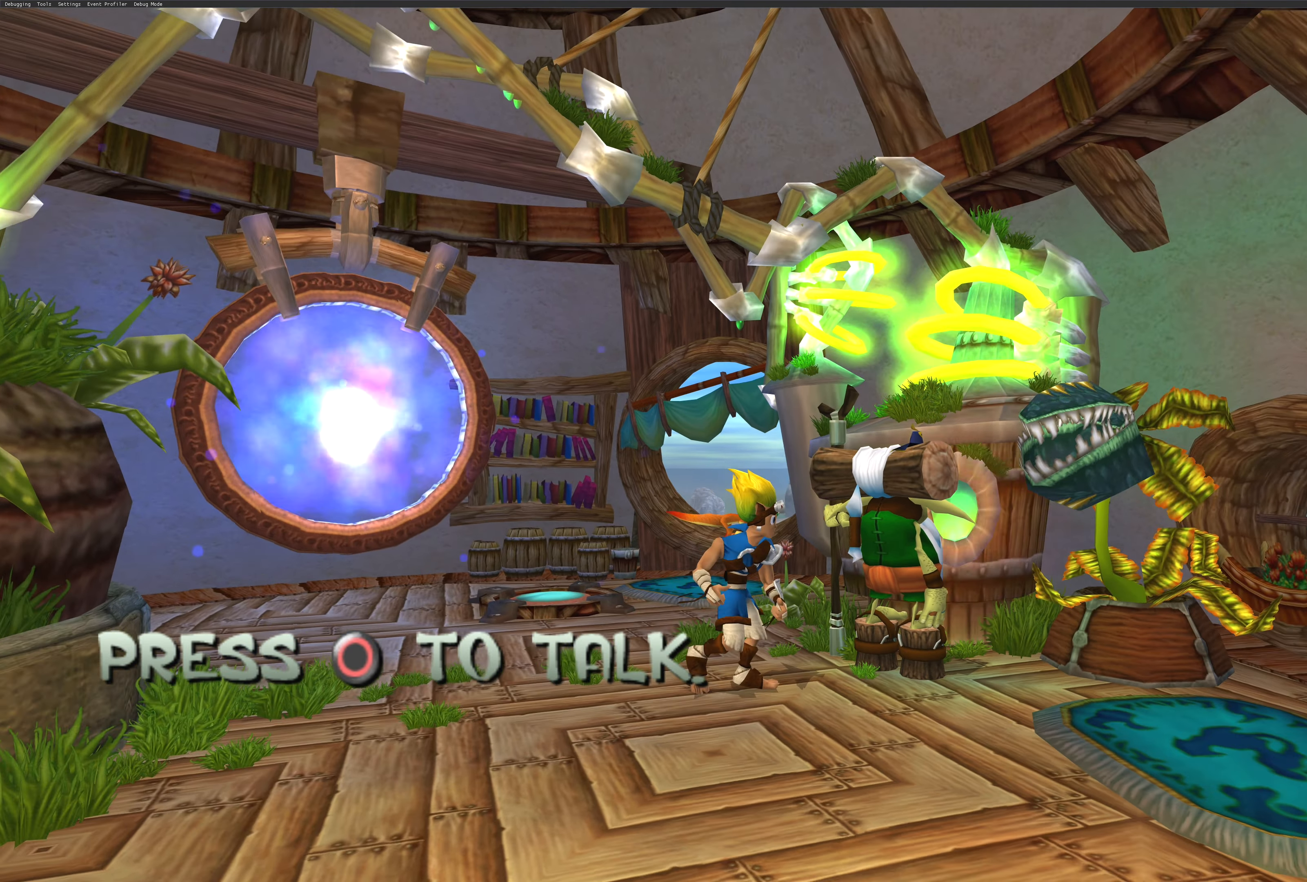
{"buttons": [], "left_stick": "center", "right_stick": "center", "events": [[150, "CIRCLE", "up"]]}